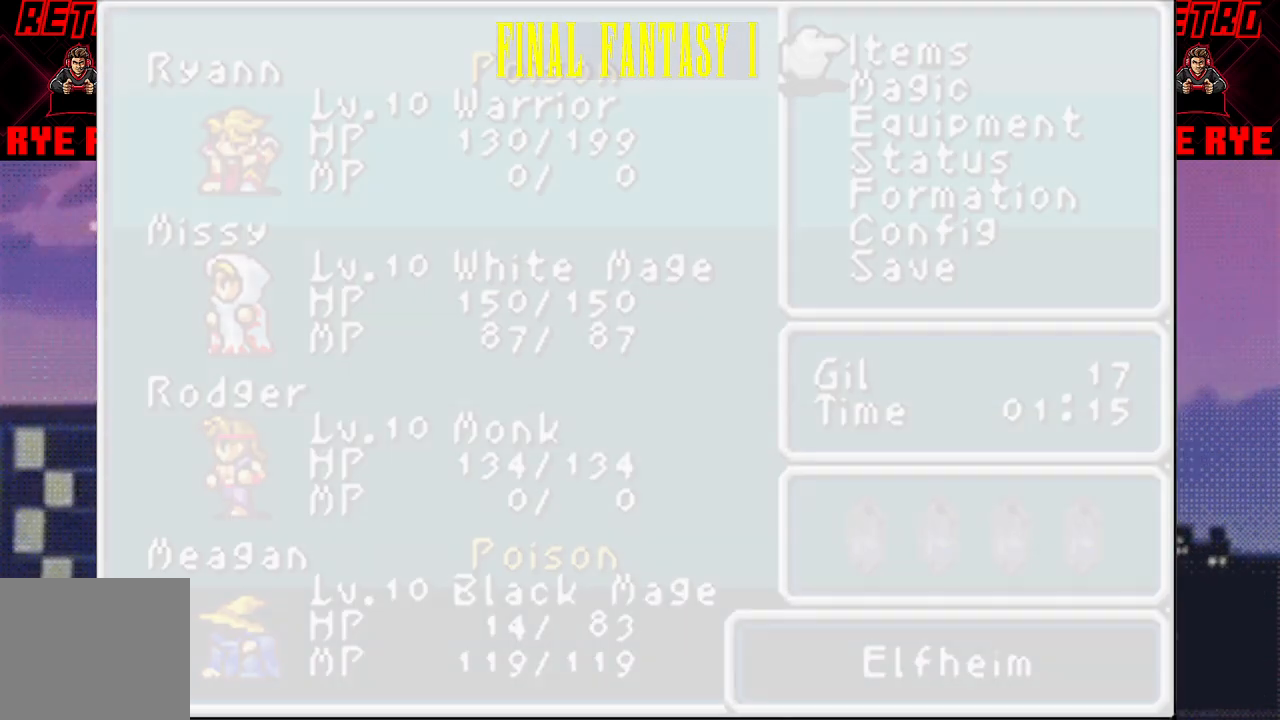
Gameplay with a controller (PlayStation layout); each line is a JSON object with the inputs held at the frame after it. "events" lists button and stick changes between this image and that frame as [ms after this image, input, new state], when the widget could be followed in between. Not read: L3 R3 left_stick right_stick.
{"buttons": [], "events": []}
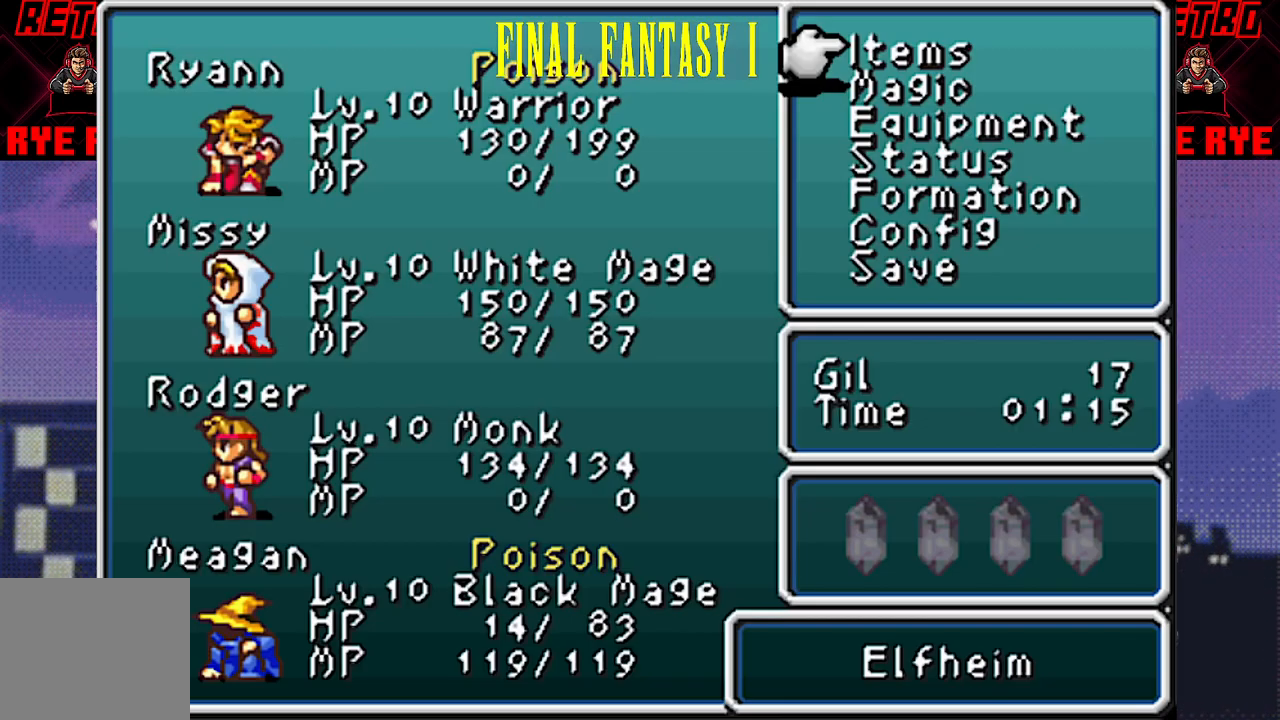
{"buttons": [], "events": [[117, "CIRCLE", "down"], [200, "CIRCLE", "up"]]}
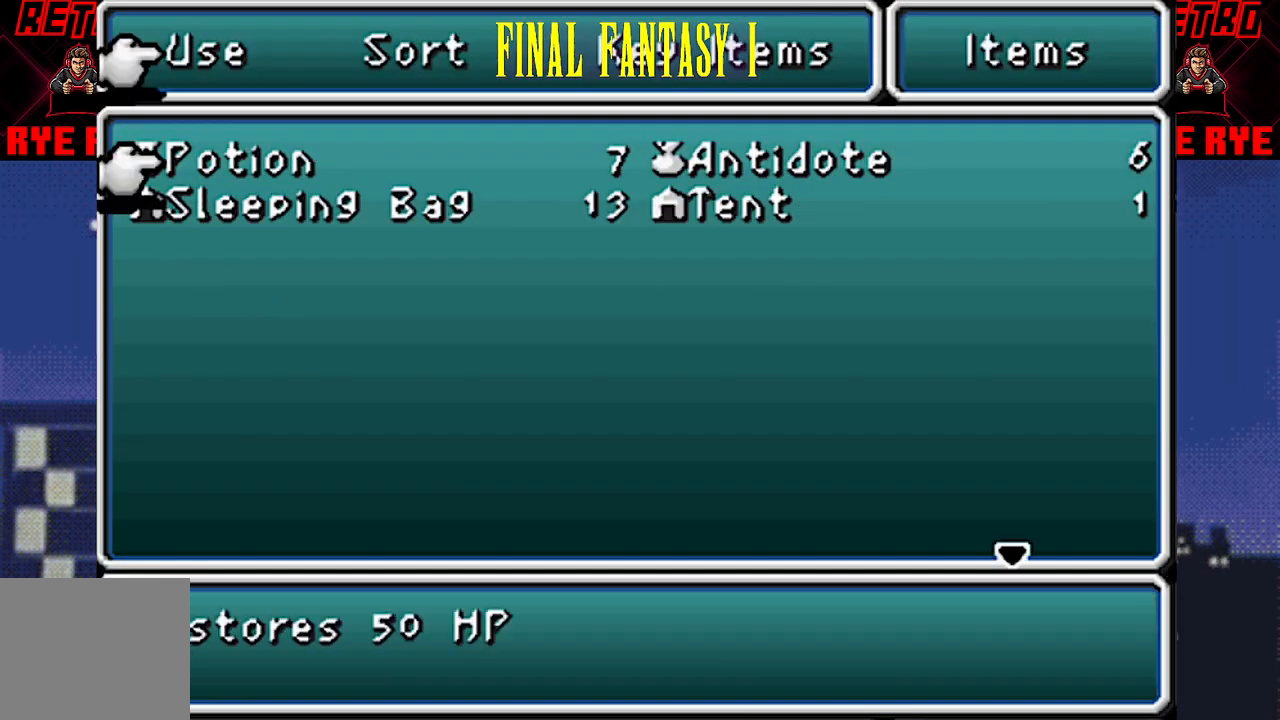
{"buttons": [], "events": [[333, "CIRCLE", "down"], [417, "CIRCLE", "up"]]}
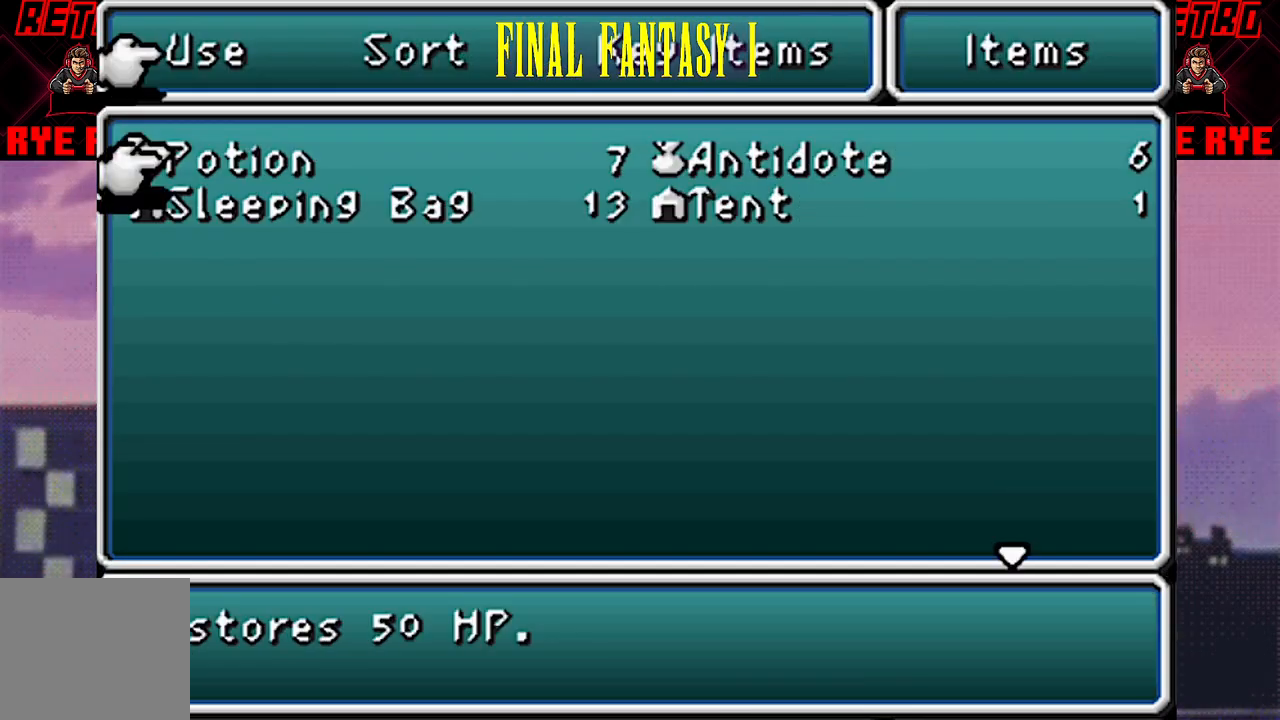
{"buttons": [], "events": [[217, "CROSS", "down"], [333, "CROSS", "up"]]}
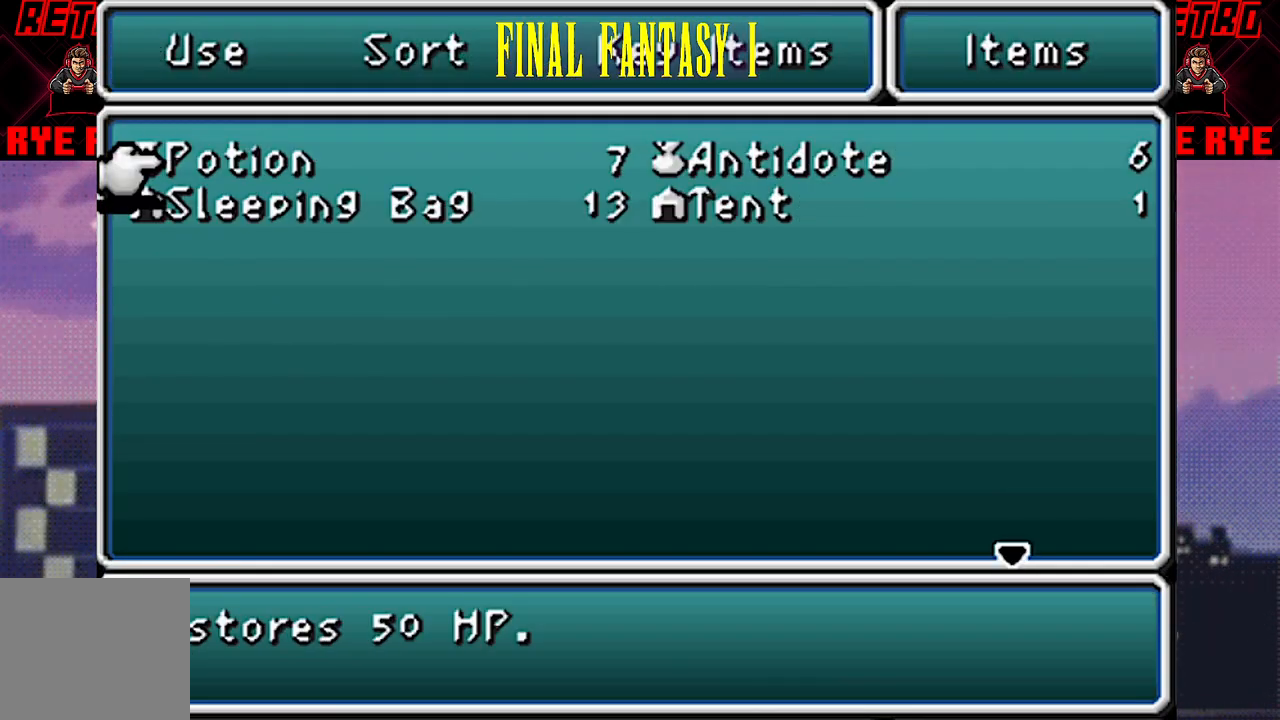
{"buttons": [], "events": [[183, "DPAD_RIGHT", "down"], [283, "DPAD_RIGHT", "up"]]}
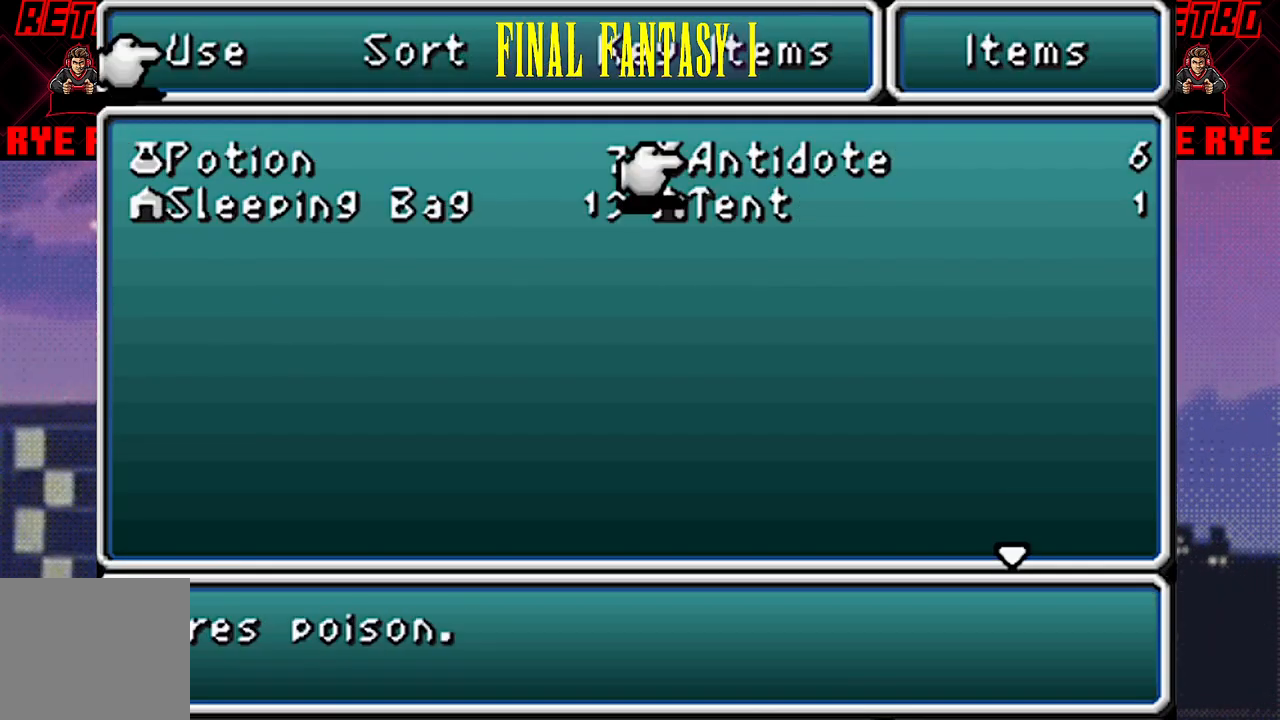
{"buttons": [], "events": [[150, "CIRCLE", "down"], [250, "CIRCLE", "up"], [333, "CIRCLE", "down"], [450, "CIRCLE", "up"]]}
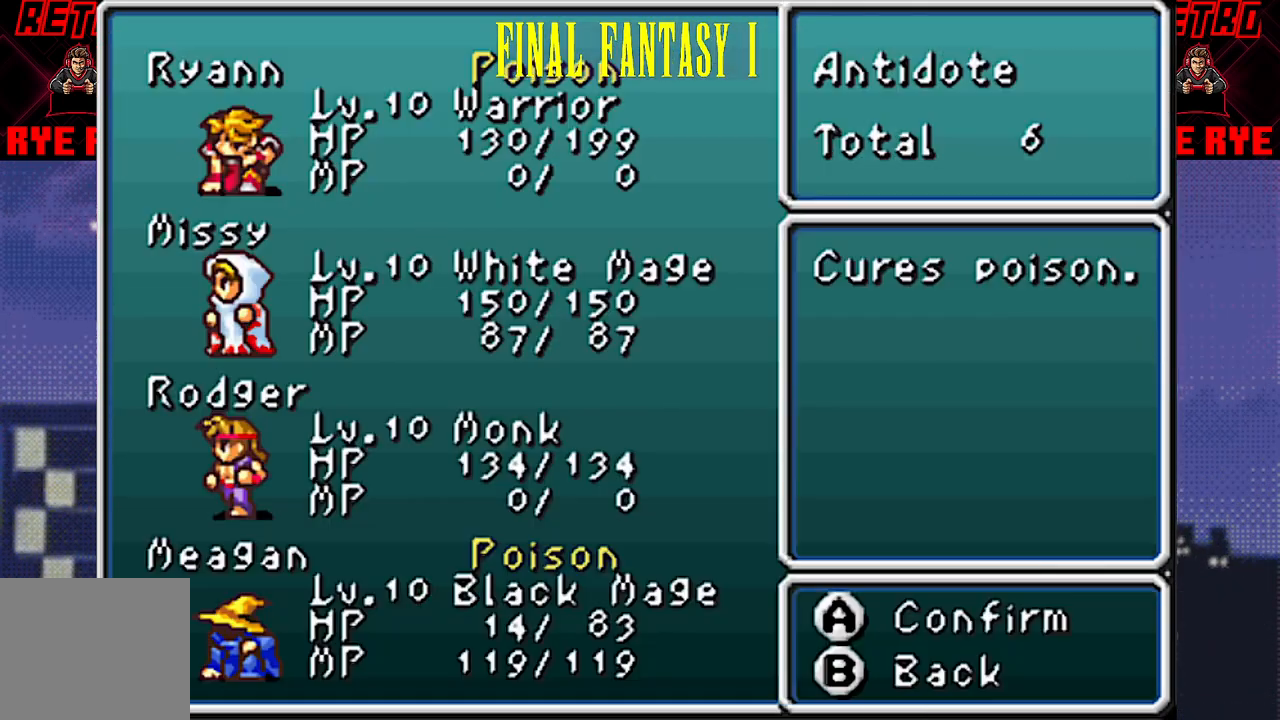
{"buttons": [], "events": [[333, "CIRCLE", "down"], [450, "CIRCLE", "up"]]}
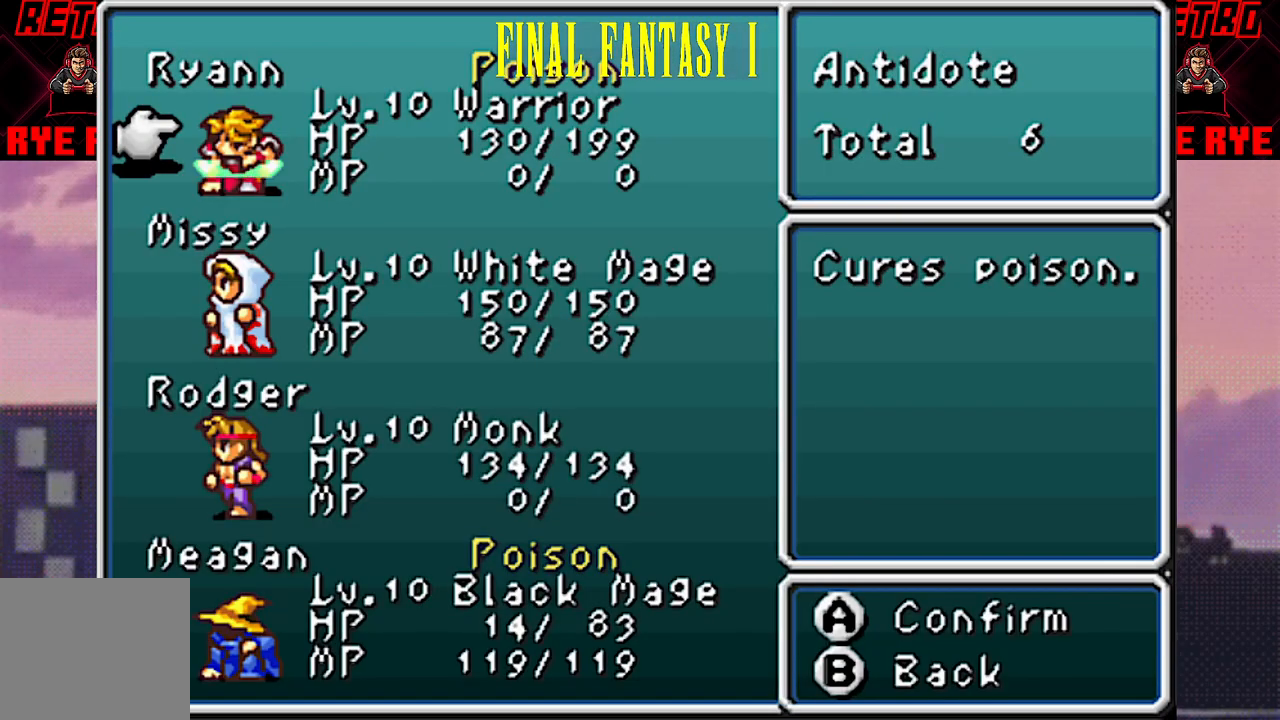
{"buttons": [], "events": [[183, "DPAD_DOWN", "down"], [300, "DPAD_DOWN", "up"], [367, "DPAD_DOWN", "down"], [467, "DPAD_DOWN", "up"]]}
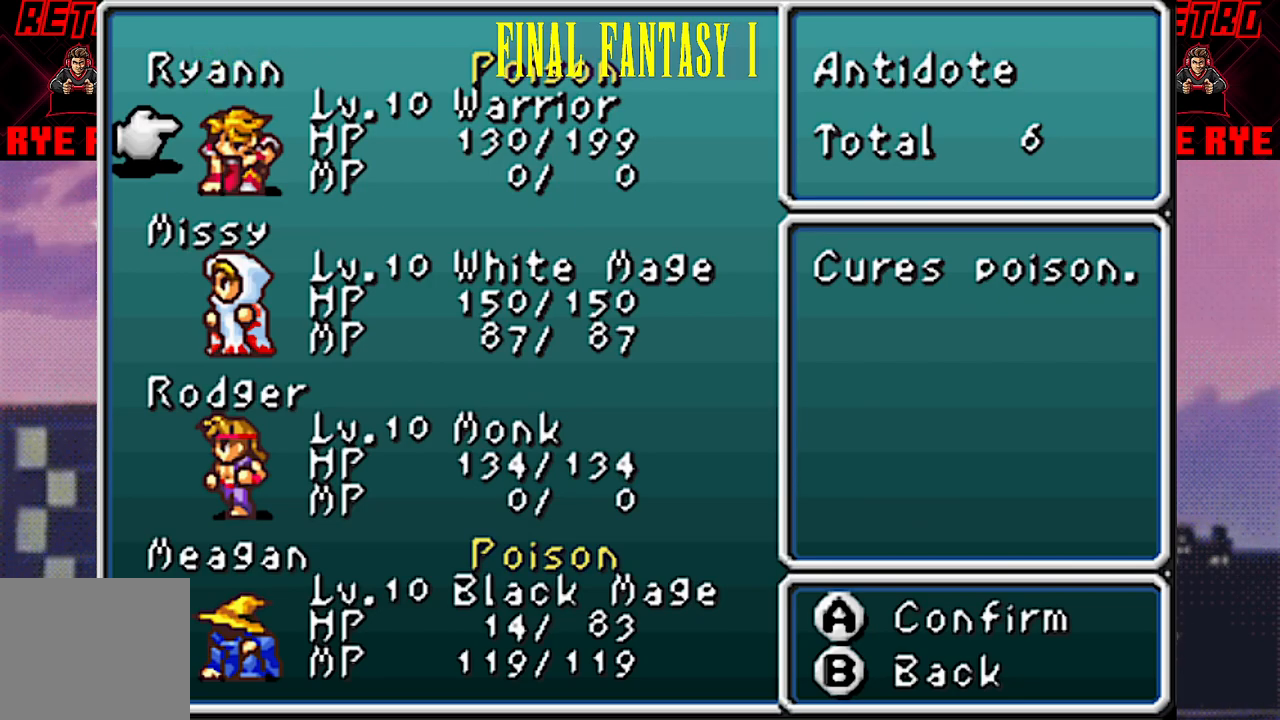
{"buttons": [], "events": [[33, "DPAD_DOWN", "down"], [150, "DPAD_DOWN", "up"], [200, "DPAD_DOWN", "down"], [317, "DPAD_DOWN", "up"], [367, "DPAD_DOWN", "down"], [483, "DPAD_DOWN", "up"]]}
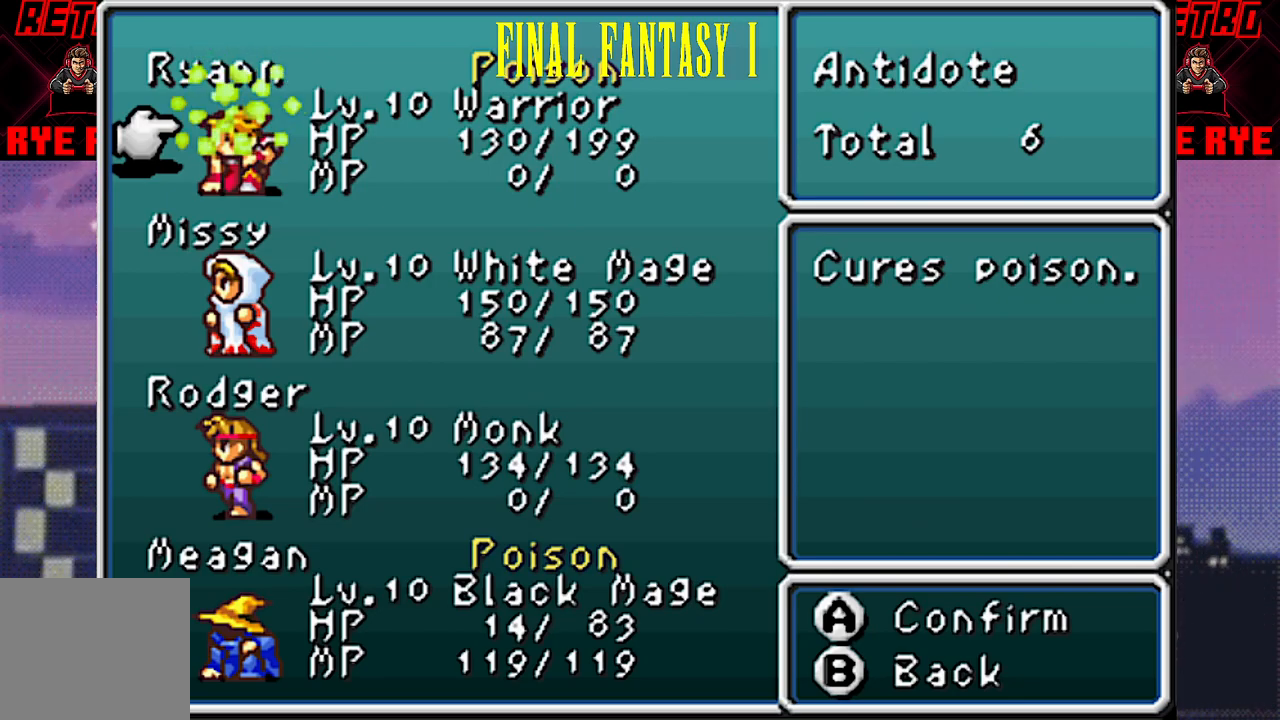
{"buttons": [], "events": [[33, "DPAD_DOWN", "down"], [133, "DPAD_DOWN", "up"], [200, "DPAD_DOWN", "down"], [300, "DPAD_DOWN", "up"], [367, "DPAD_DOWN", "down"], [467, "DPAD_DOWN", "up"]]}
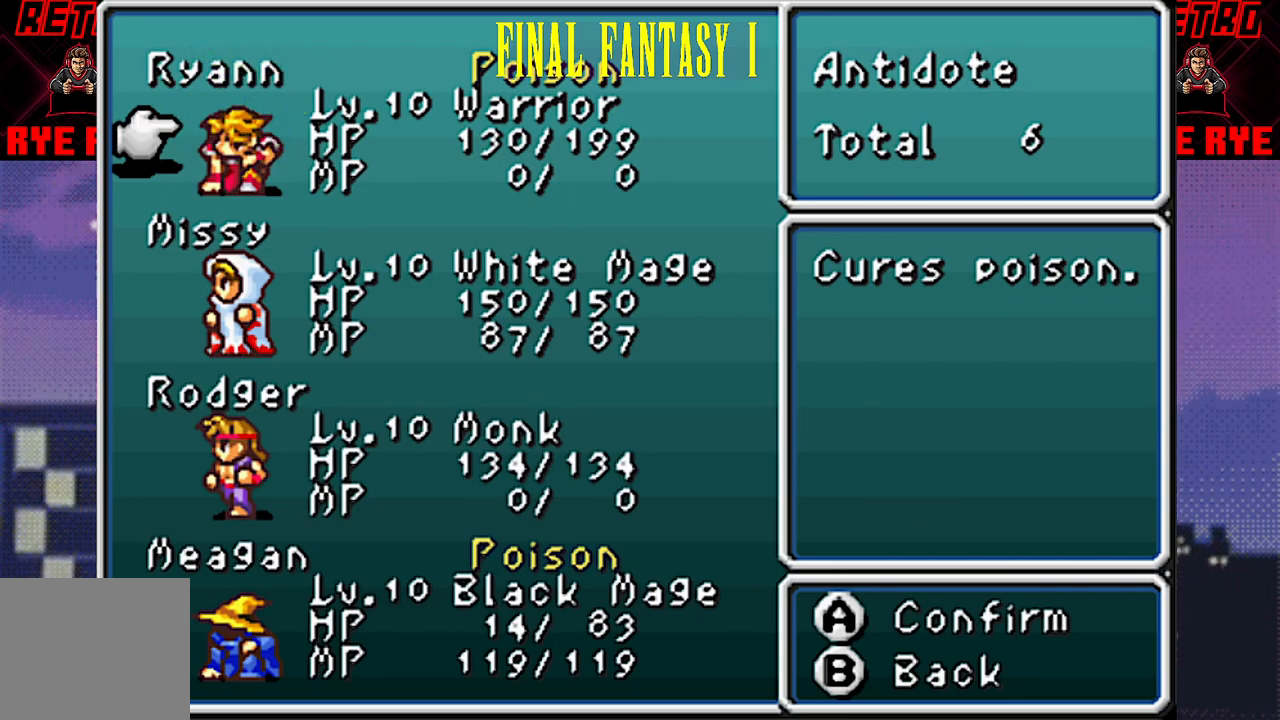
{"buttons": [], "events": [[50, "DPAD_DOWN", "down"], [150, "DPAD_DOWN", "up"], [217, "DPAD_DOWN", "down"], [317, "DPAD_DOWN", "up"], [400, "DPAD_DOWN", "down"], [483, "DPAD_DOWN", "up"]]}
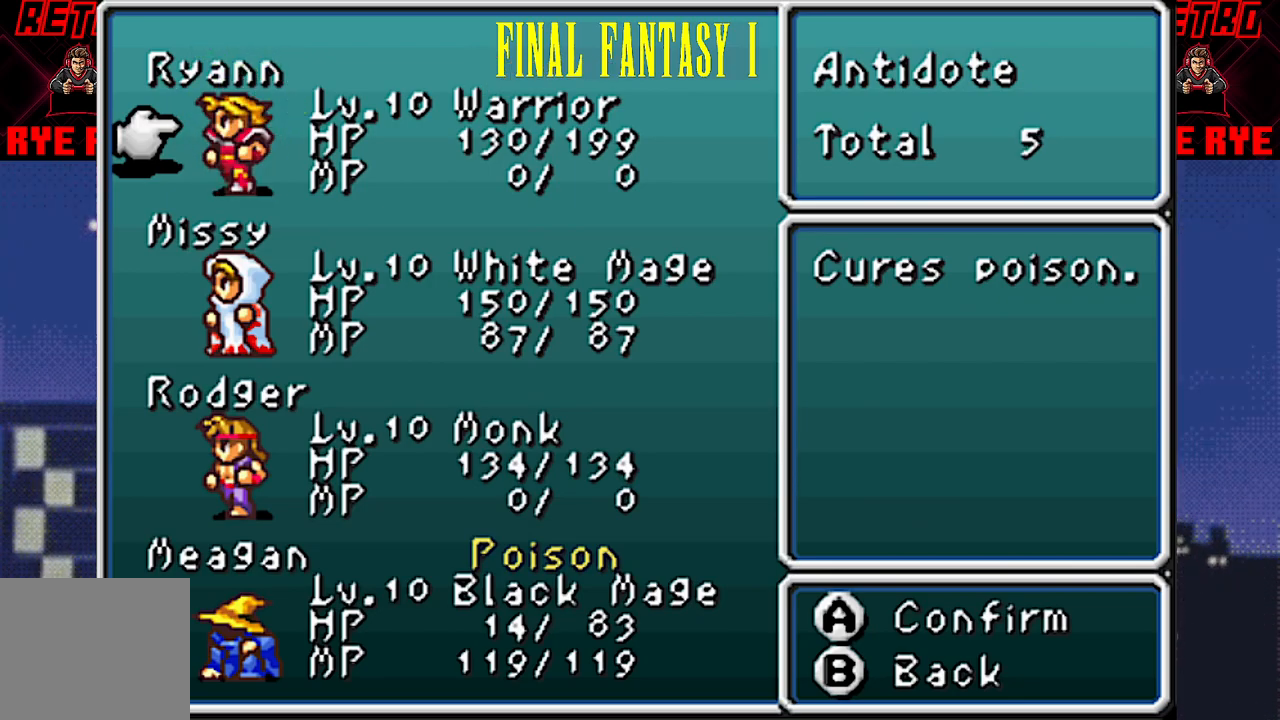
{"buttons": ["CIRCLE"], "events": [[67, "DPAD_DOWN", "down"], [183, "DPAD_DOWN", "up"], [250, "DPAD_DOWN", "down"], [350, "DPAD_DOWN", "up"], [500, "CIRCLE", "down"]]}
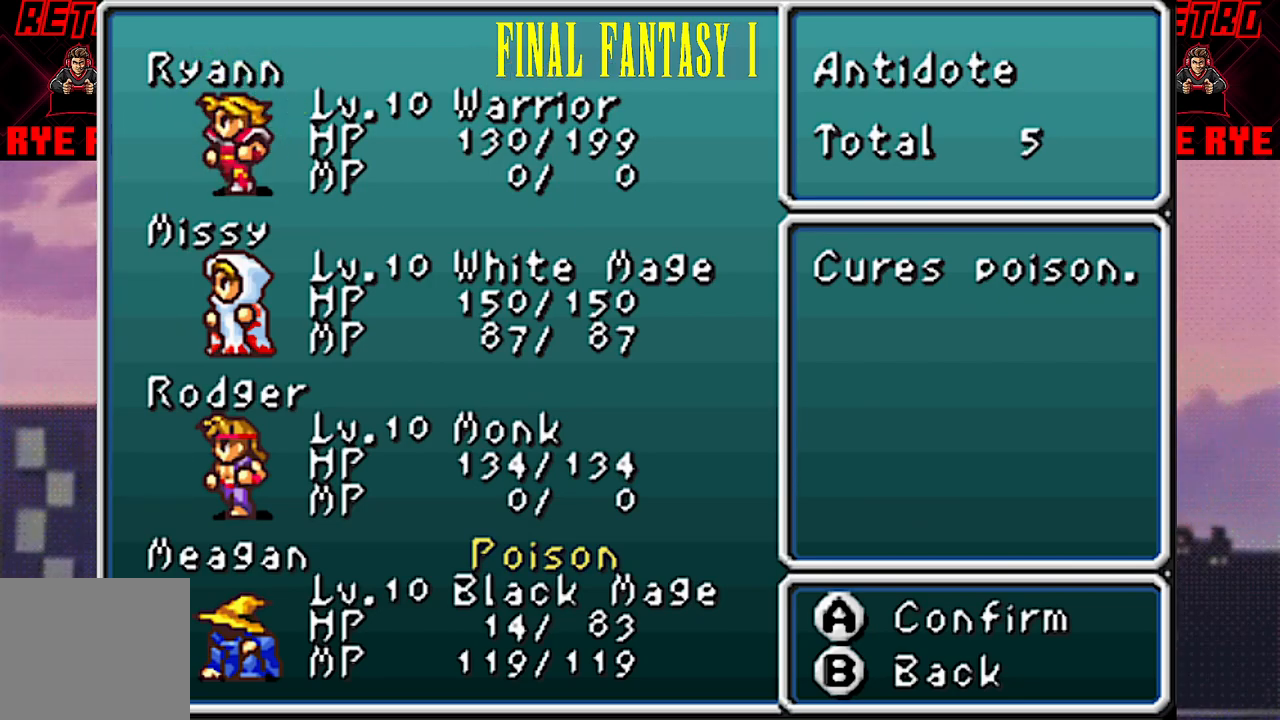
{"buttons": [], "events": [[100, "CIRCLE", "up"], [383, "CROSS", "down"], [467, "CROSS", "up"]]}
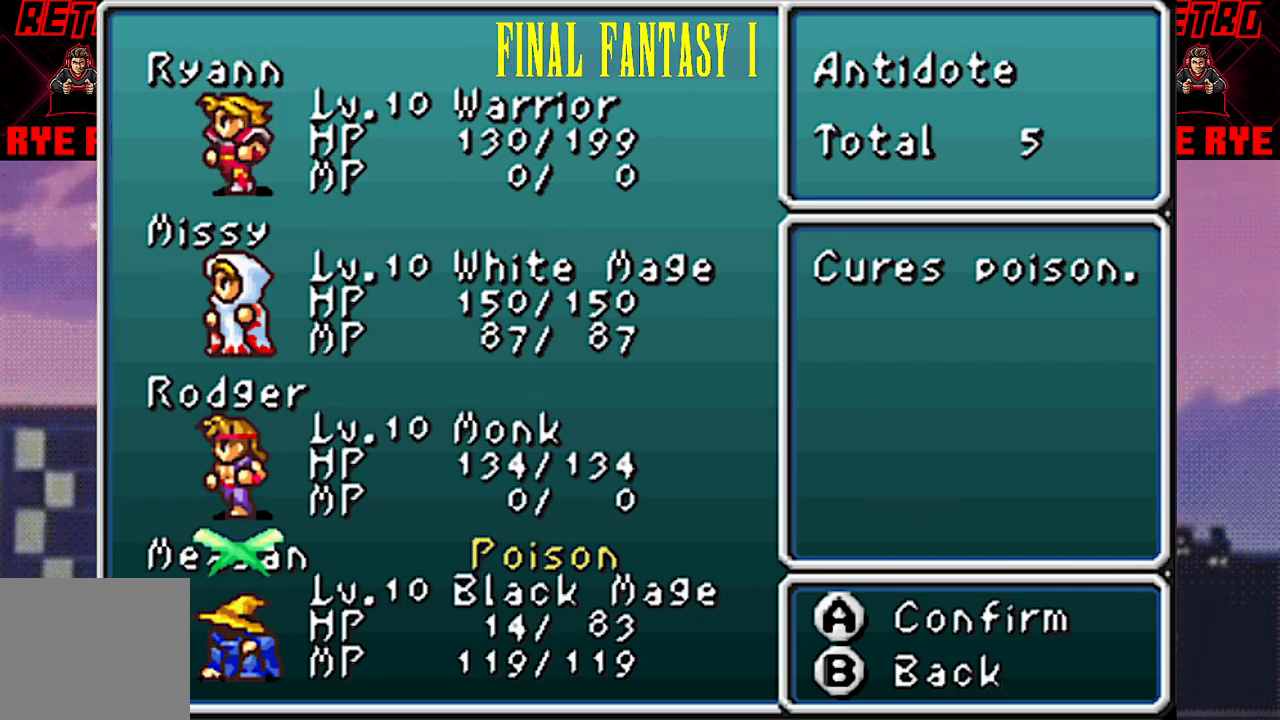
{"buttons": [], "events": [[67, "CROSS", "down"], [150, "CROSS", "up"], [250, "CROSS", "down"], [333, "CROSS", "up"], [417, "CROSS", "down"], [500, "CROSS", "up"]]}
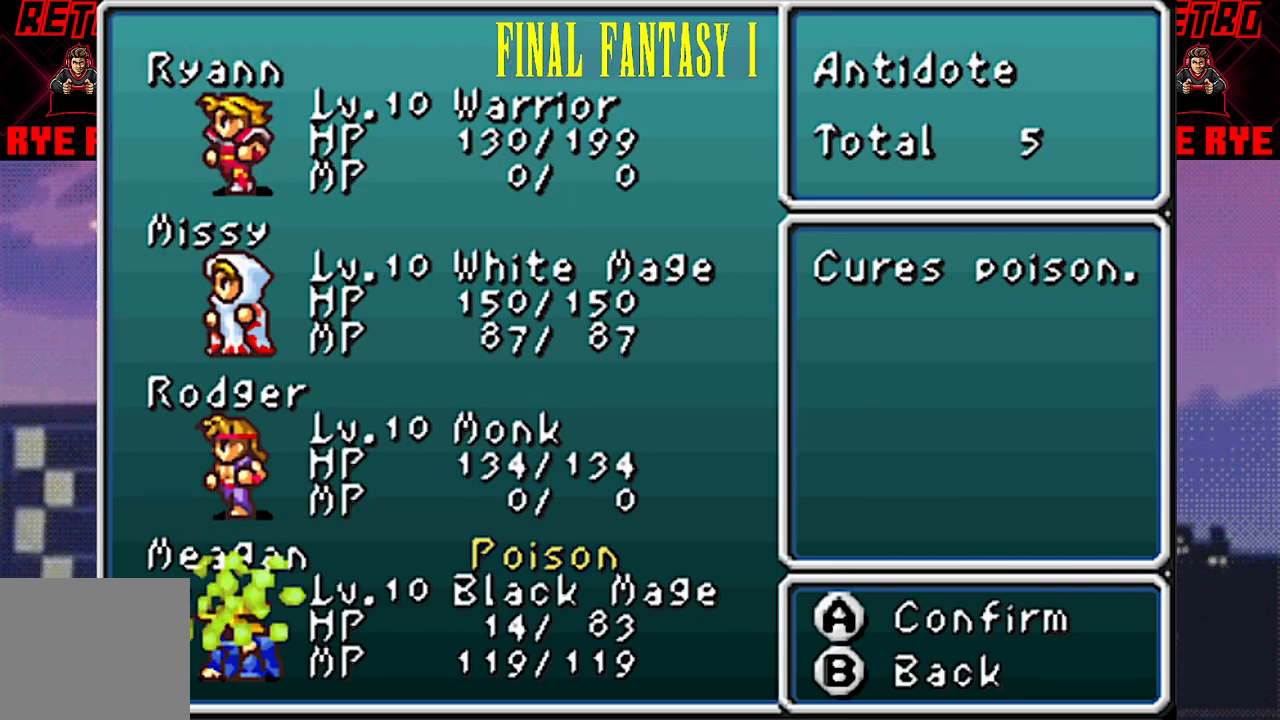
{"buttons": [], "events": [[83, "CROSS", "down"], [167, "CROSS", "up"], [250, "CROSS", "down"], [350, "CROSS", "up"], [417, "CROSS", "down"], [500, "CROSS", "up"]]}
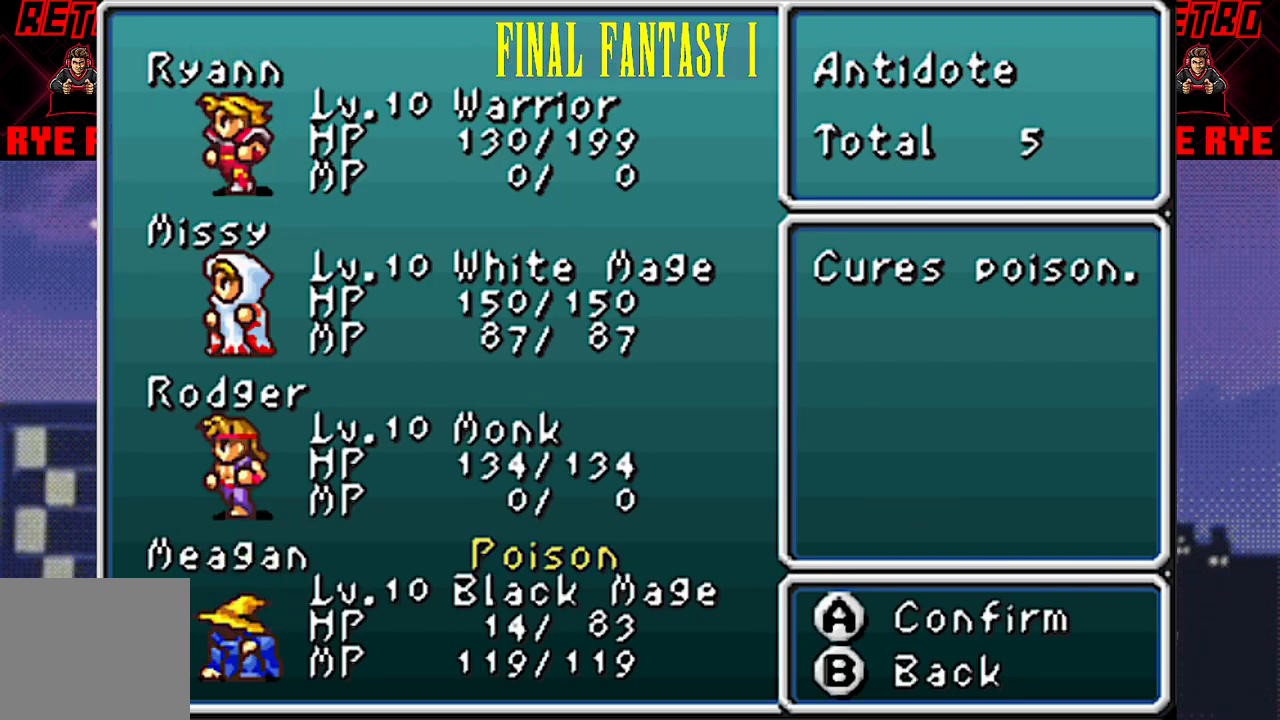
{"buttons": [], "events": [[67, "CROSS", "down"], [167, "CROSS", "up"], [233, "CROSS", "down"], [317, "CROSS", "up"], [400, "CROSS", "down"], [500, "CROSS", "up"]]}
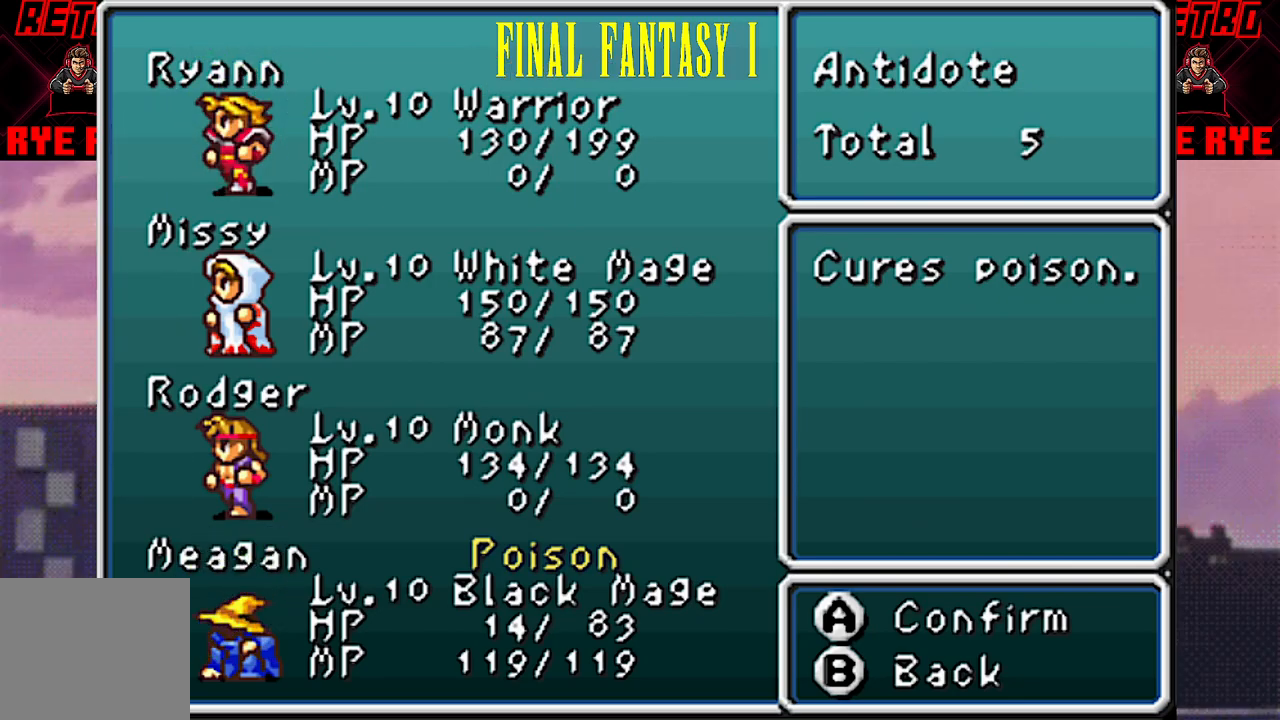
{"buttons": ["CROSS"], "events": [[67, "CROSS", "down"], [167, "CROSS", "up"], [233, "CROSS", "down"], [350, "CROSS", "up"], [417, "CROSS", "down"]]}
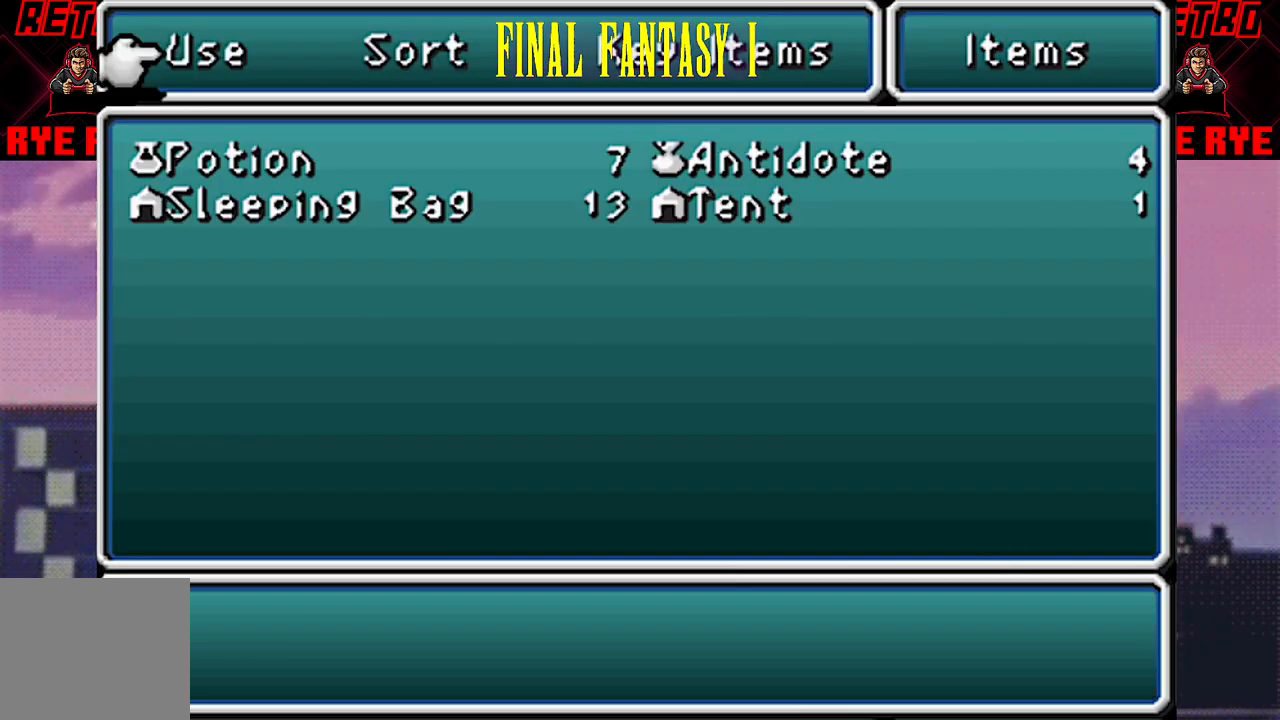
{"buttons": [], "events": [[17, "CROSS", "up"], [167, "CROSS", "down"], [250, "CROSS", "up"]]}
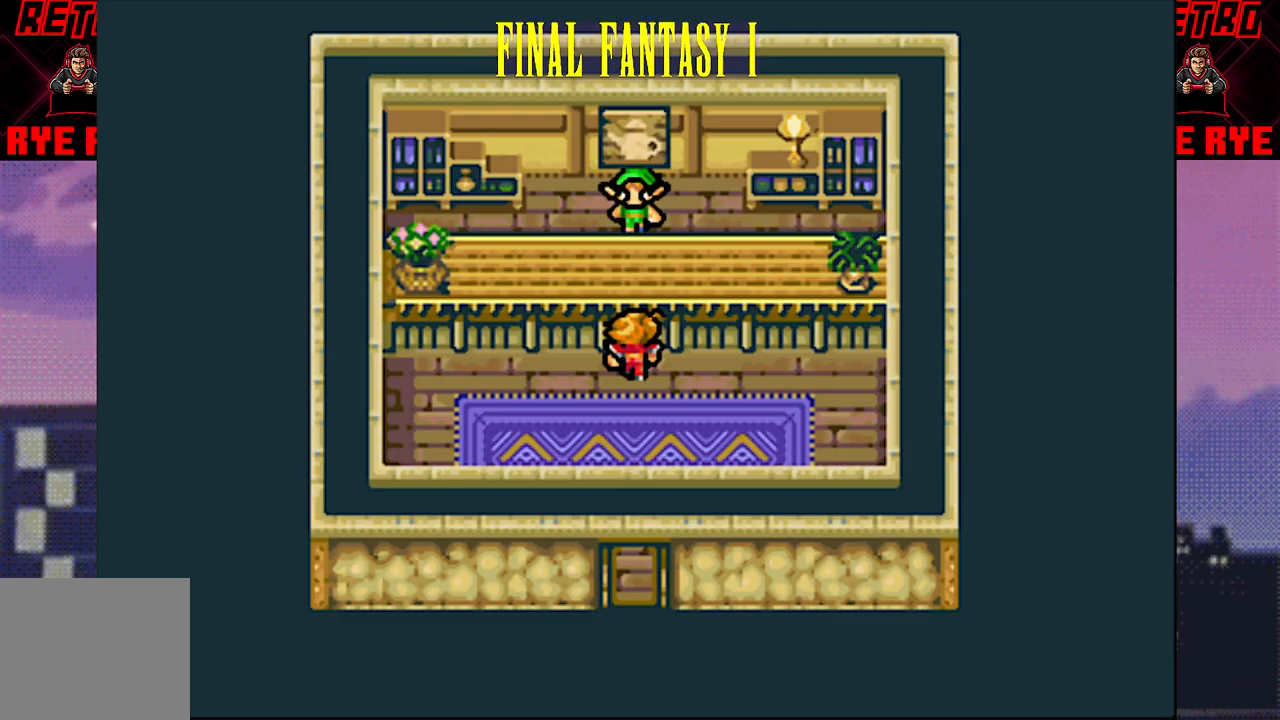
{"buttons": ["DPAD_DOWN"], "events": [[117, "DPAD_DOWN", "down"]]}
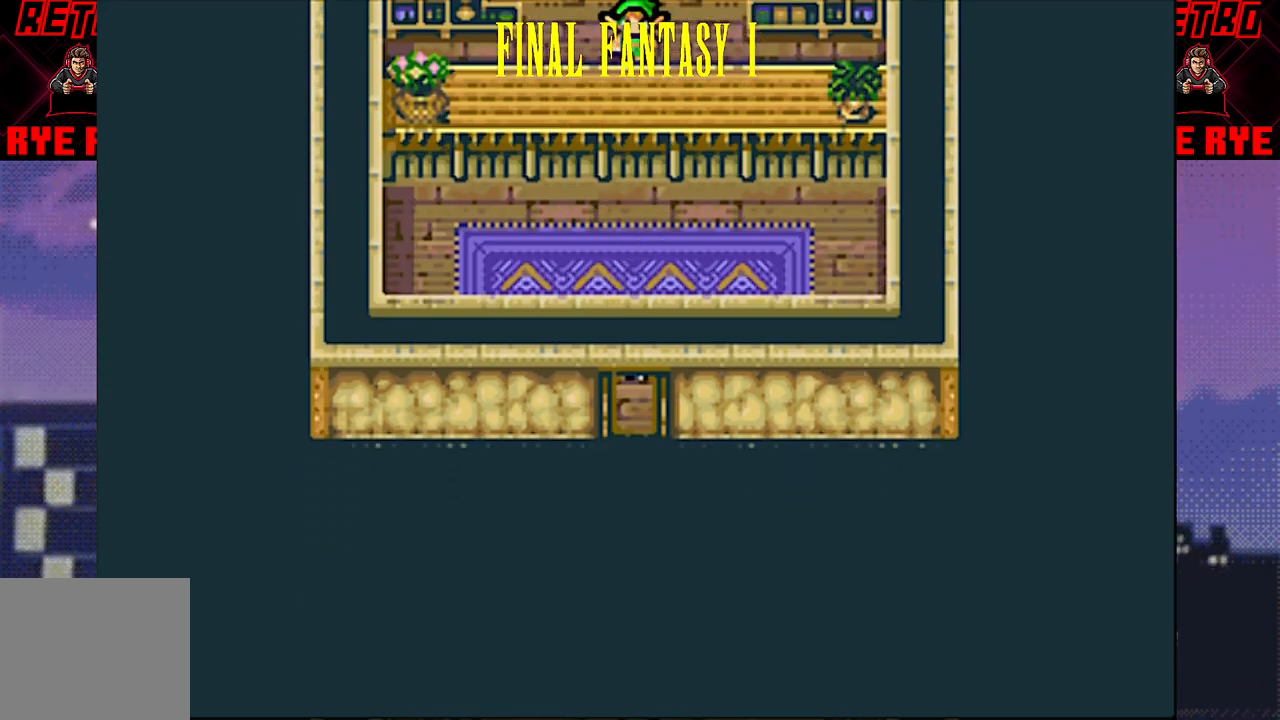
{"buttons": [], "events": [[250, "DPAD_DOWN", "up"]]}
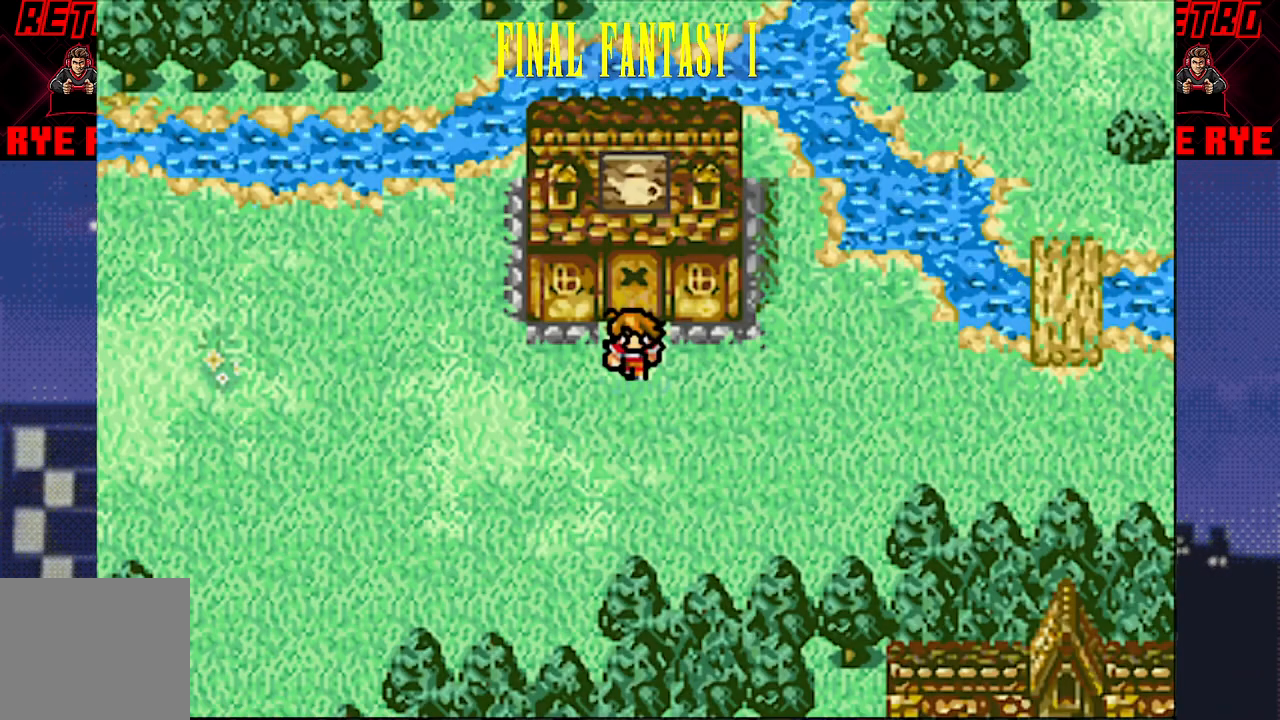
{"buttons": [], "events": [[150, "DPAD_DOWN", "down"], [233, "DPAD_DOWN", "up"]]}
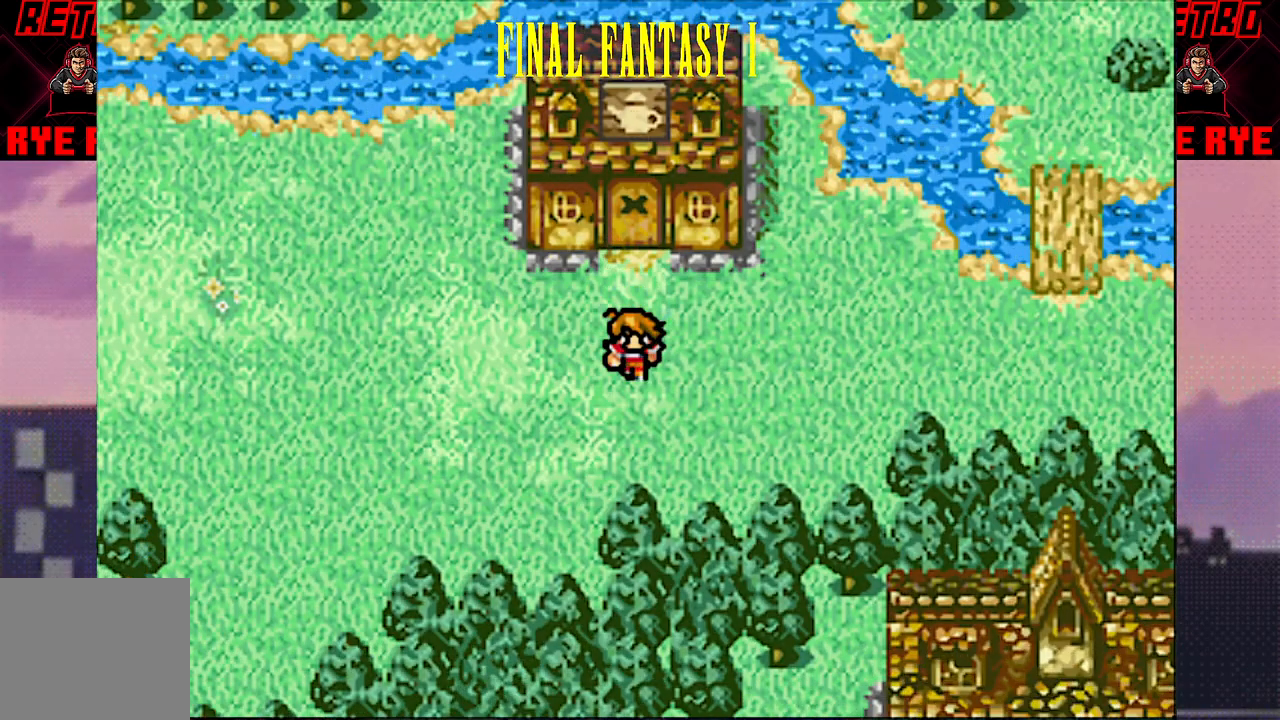
{"buttons": ["DPAD_LEFT"], "events": [[100, "DPAD_LEFT", "down"]]}
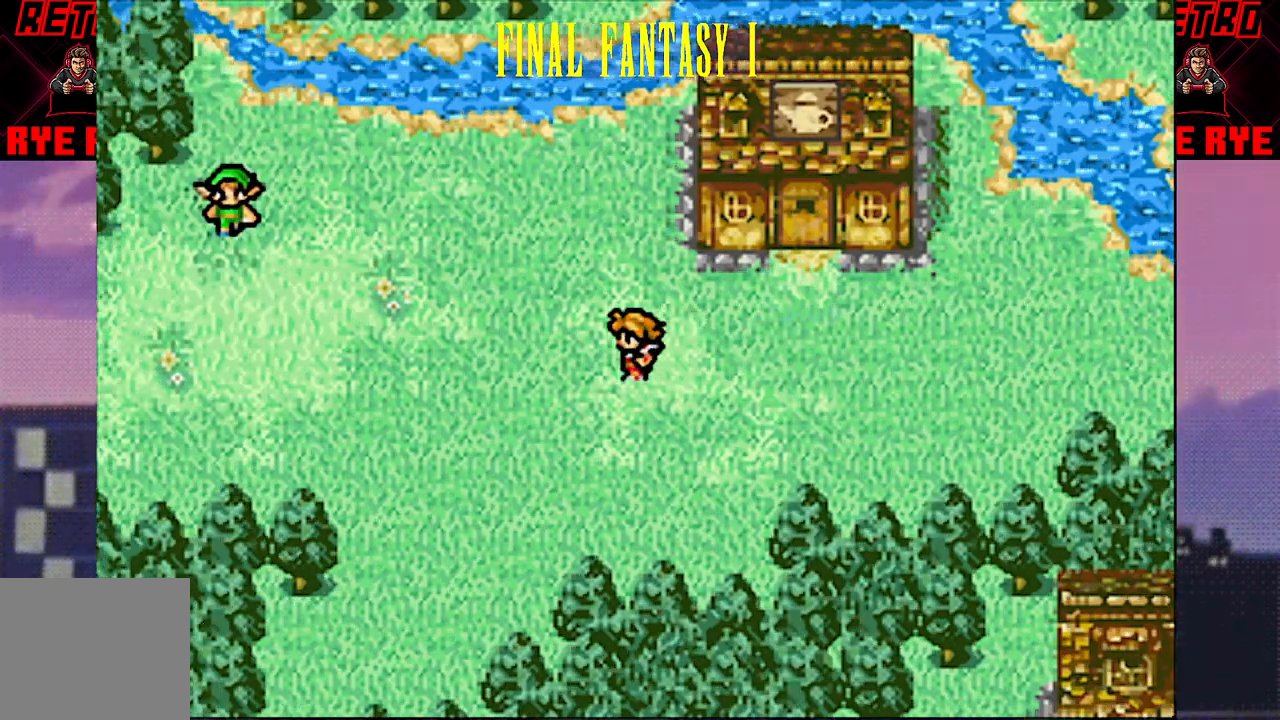
{"buttons": [], "events": [[350, "DPAD_DOWN", "down"], [350, "DPAD_LEFT", "up"], [500, "DPAD_DOWN", "up"]]}
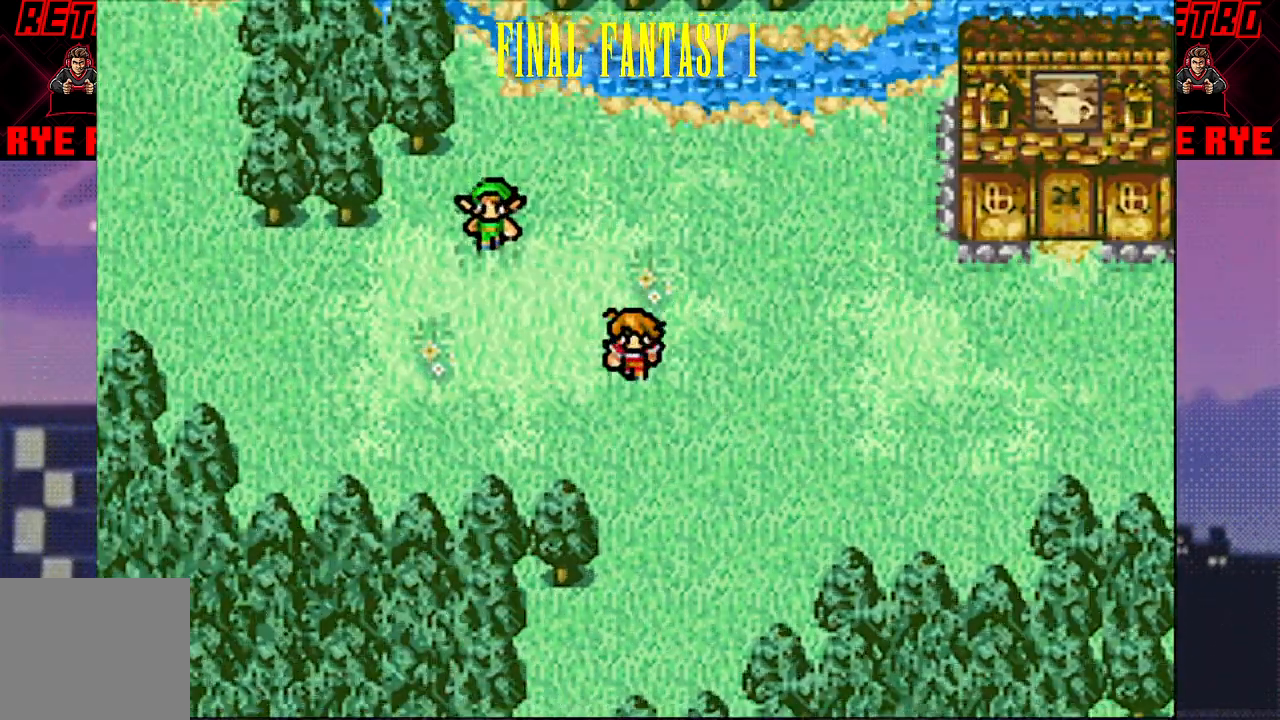
{"buttons": [], "events": []}
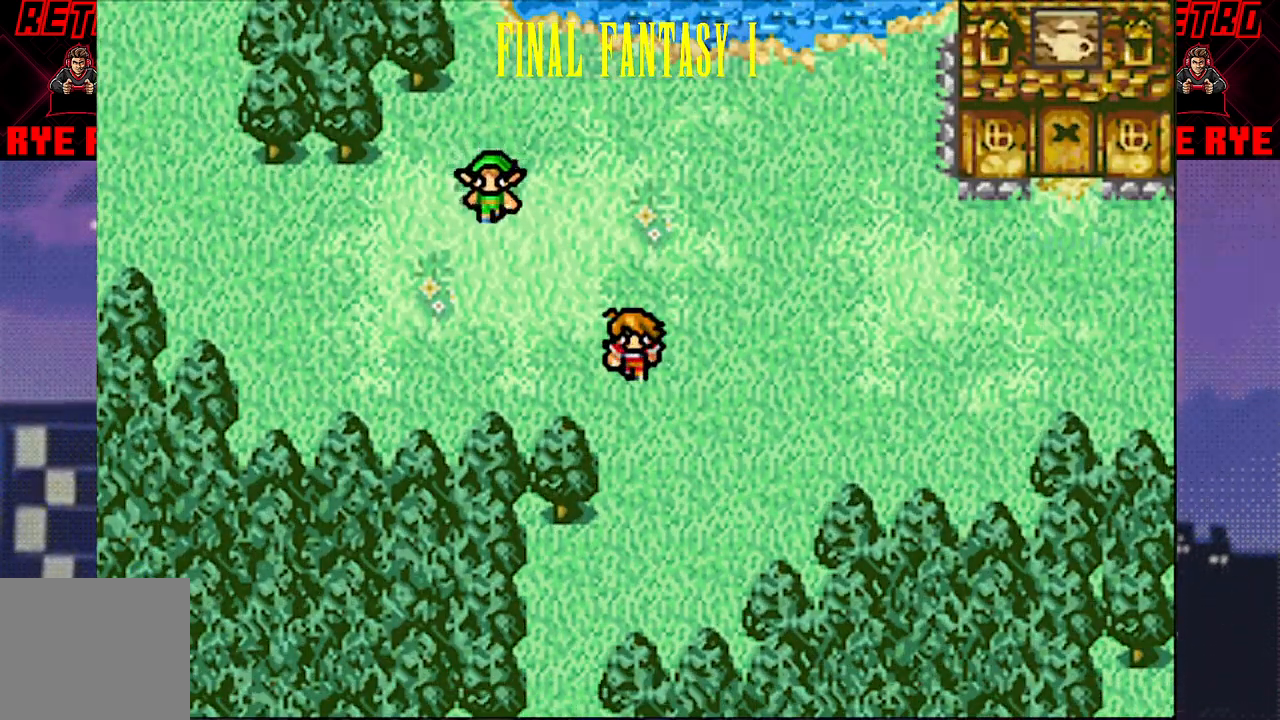
{"buttons": ["DPAD_DOWN"], "events": [[33, "DPAD_DOWN", "down"], [383, "DPAD_DOWN", "up"], [383, "DPAD_LEFT", "down"], [500, "DPAD_DOWN", "down"], [500, "DPAD_LEFT", "up"]]}
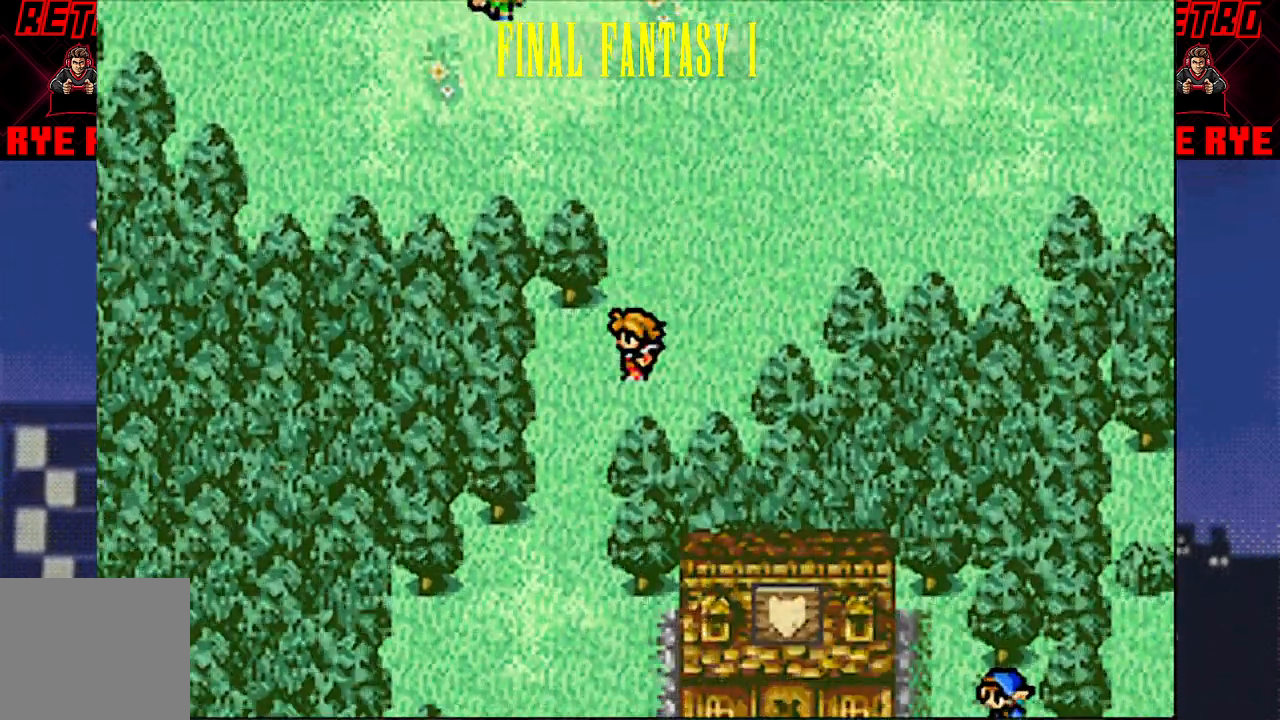
{"buttons": ["DPAD_DOWN"], "events": []}
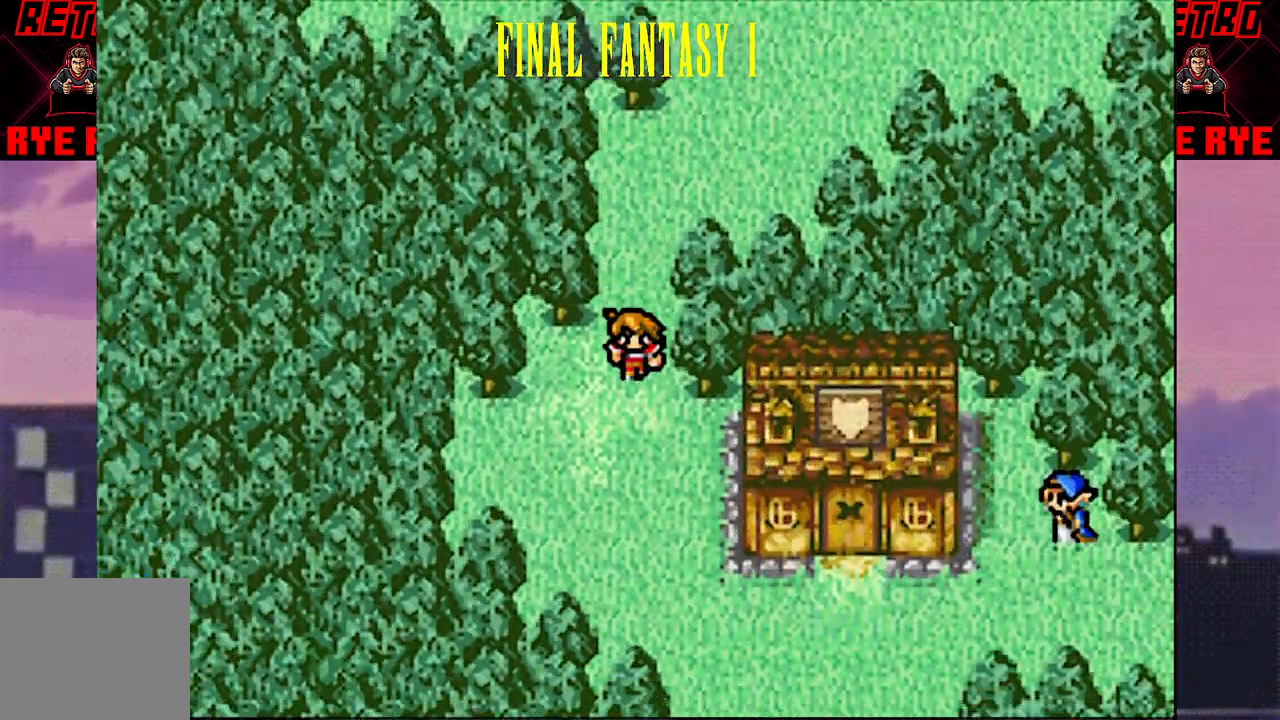
{"buttons": ["DPAD_RIGHT"], "events": [[350, "DPAD_DOWN", "up"], [400, "DPAD_RIGHT", "down"]]}
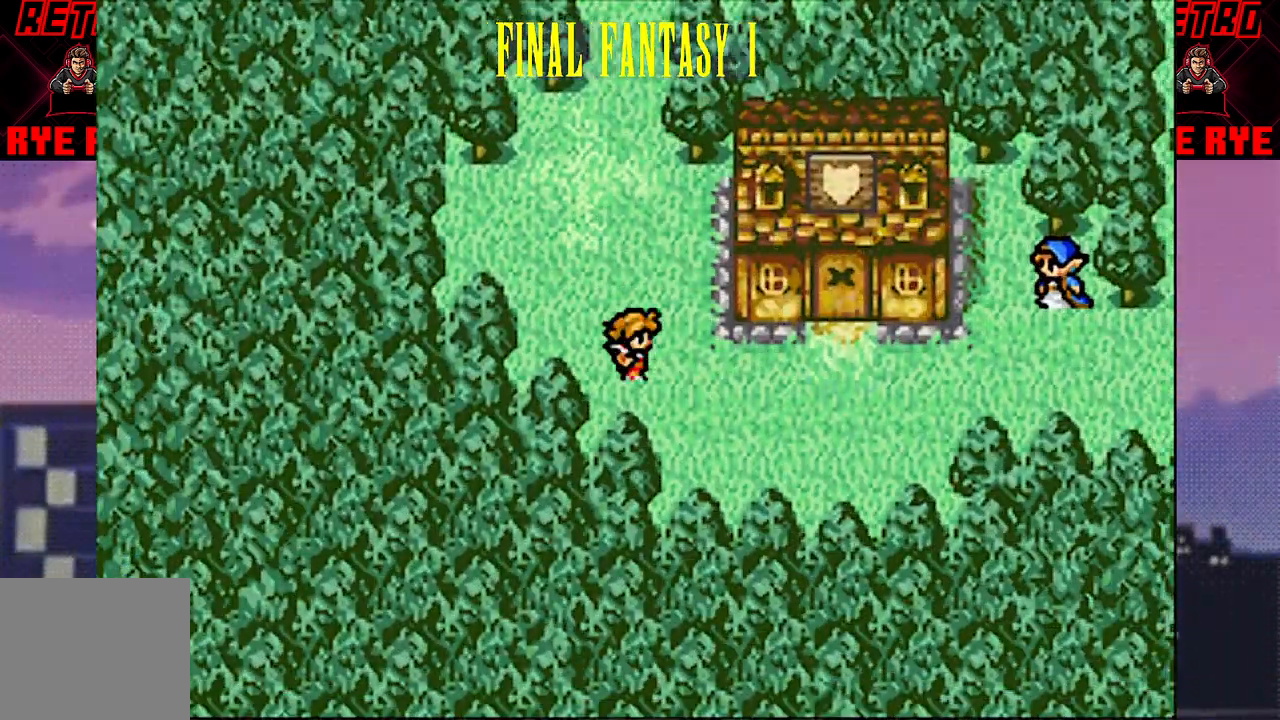
{"buttons": ["DPAD_RIGHT"], "events": []}
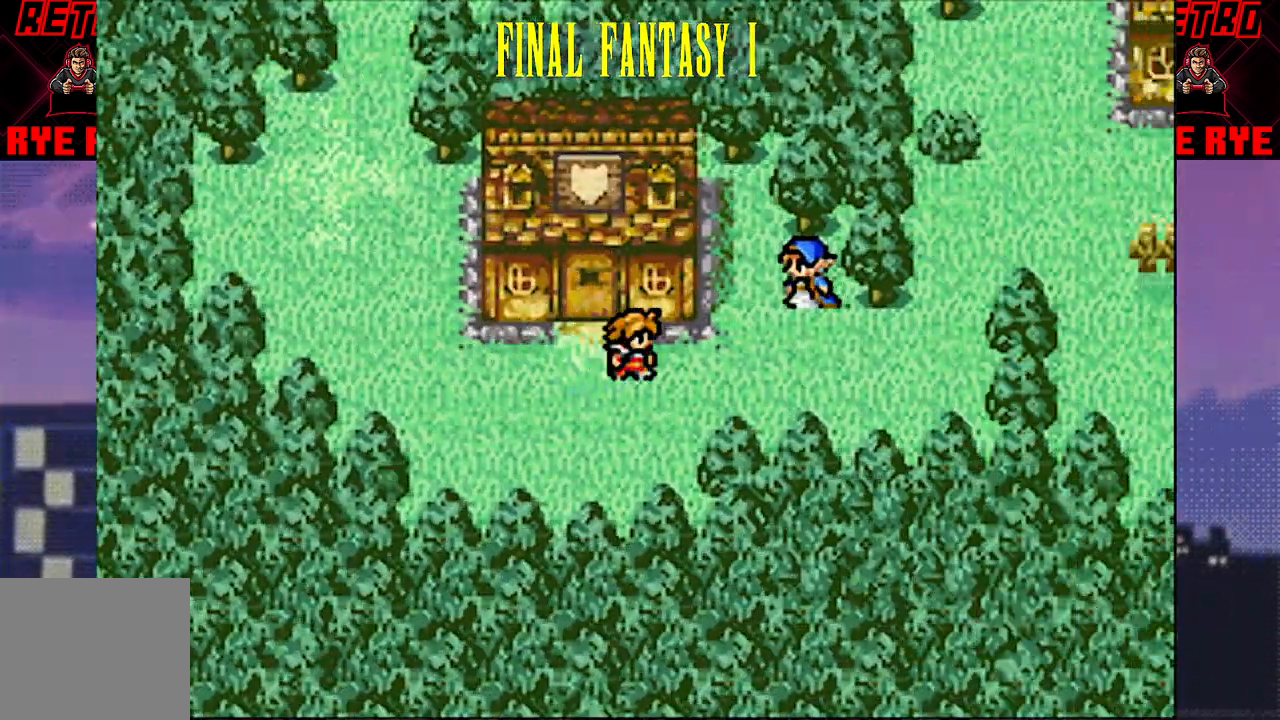
{"buttons": ["DPAD_UP"], "events": [[433, "DPAD_RIGHT", "up"], [433, "DPAD_UP", "down"]]}
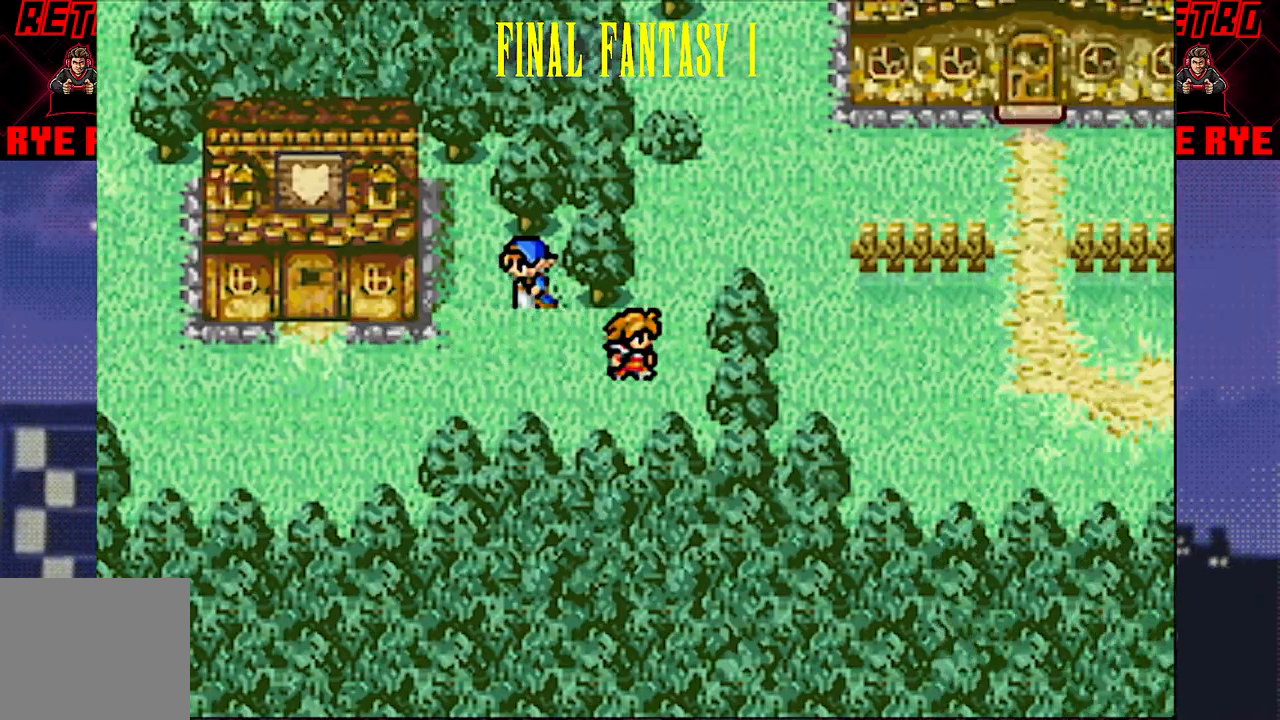
{"buttons": ["DPAD_RIGHT"], "events": [[317, "DPAD_RIGHT", "down"], [317, "DPAD_UP", "up"]]}